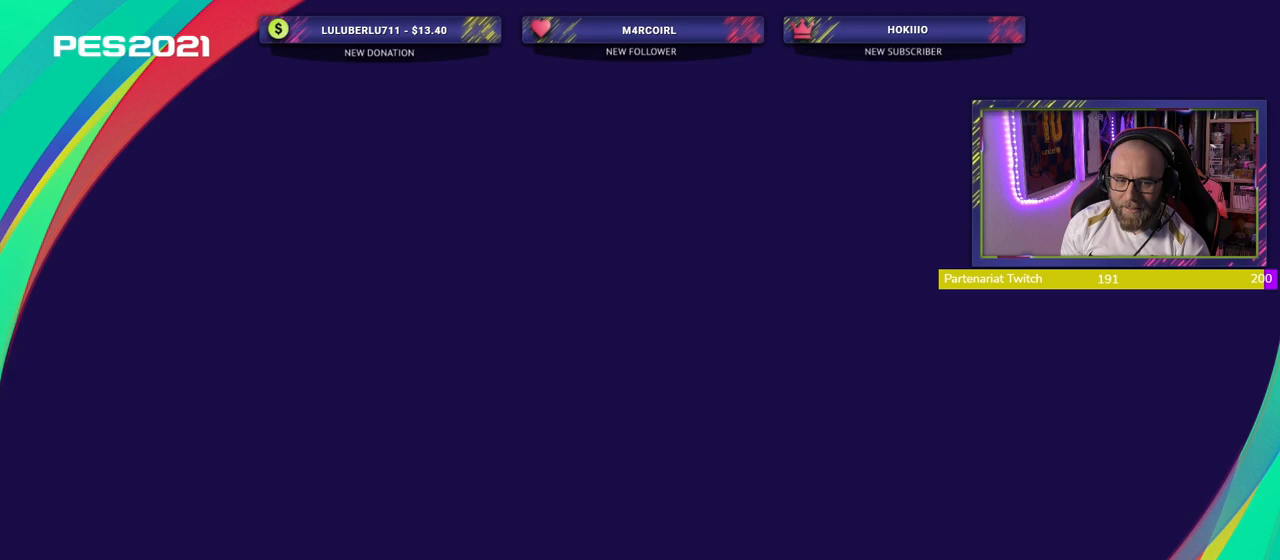
Gameplay with a controller (PlayStation layout); each line is a JSON object with the inputs held at the frame after it. "events" lists button and stick changes between this image and that frame as [ms after this image, input, new state], when the widget could be followed in between.
{"buttons": [], "left_stick": "center", "right_stick": "center", "events": []}
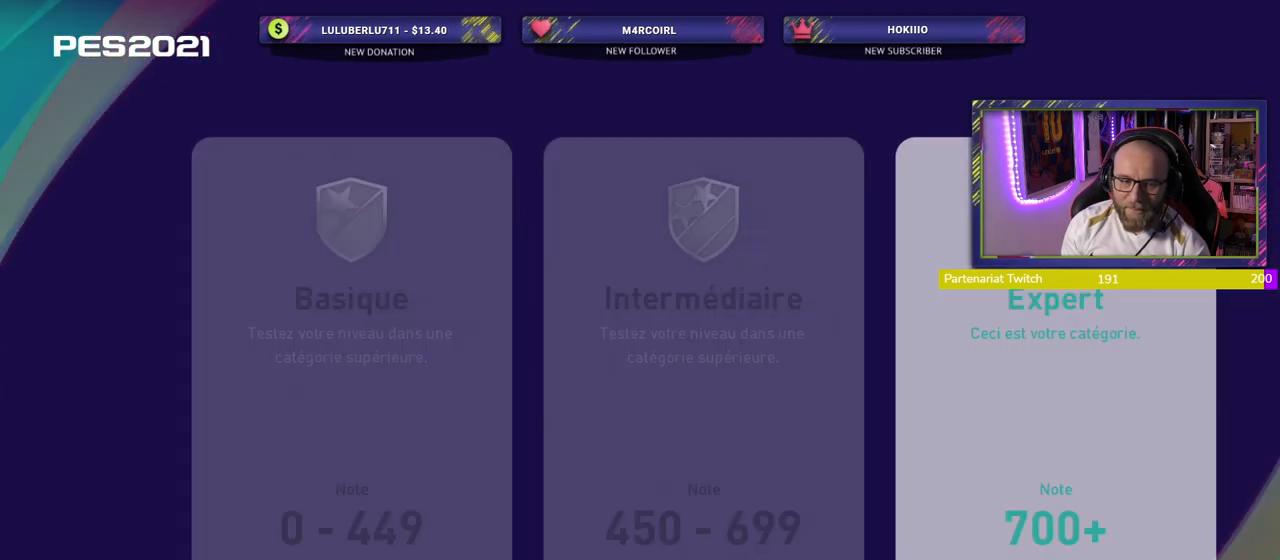
{"buttons": [], "left_stick": "center", "right_stick": "center", "events": []}
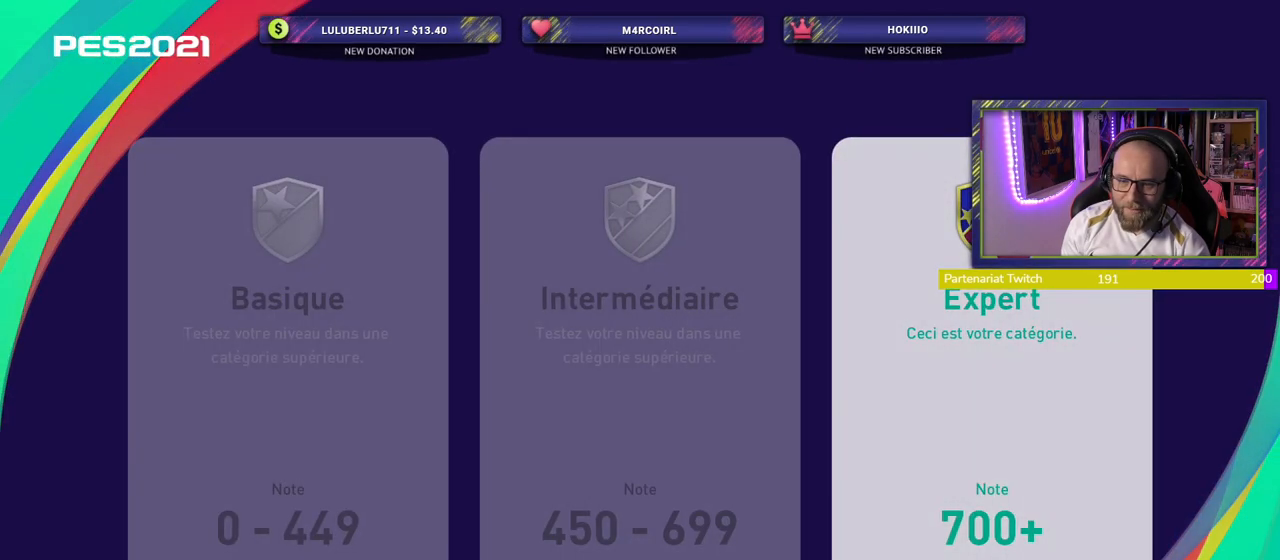
{"buttons": [], "left_stick": "center", "right_stick": "center", "events": [[320, "CROSS", "down"], [500, "CROSS", "up"]]}
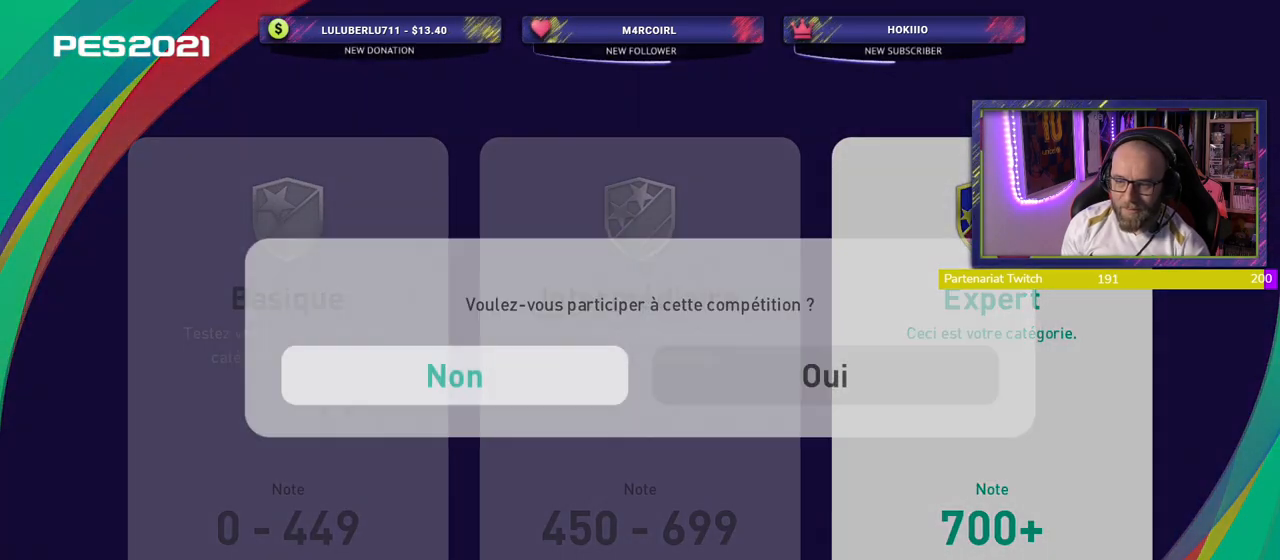
{"buttons": [], "left_stick": "center", "right_stick": "center", "events": []}
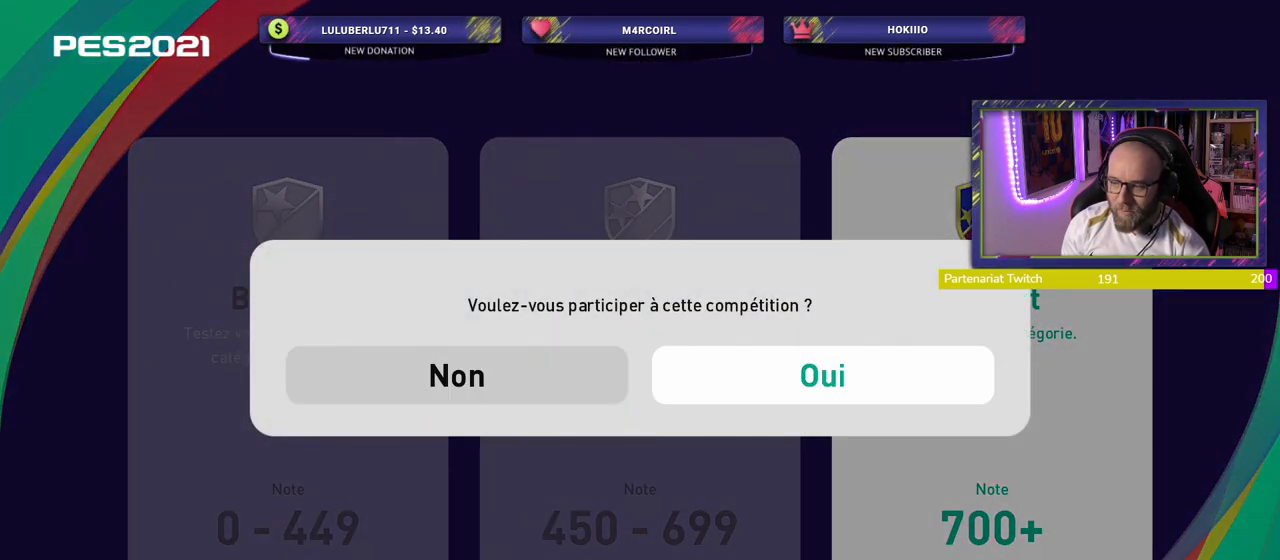
{"buttons": [], "left_stick": "center", "right_stick": "center", "events": []}
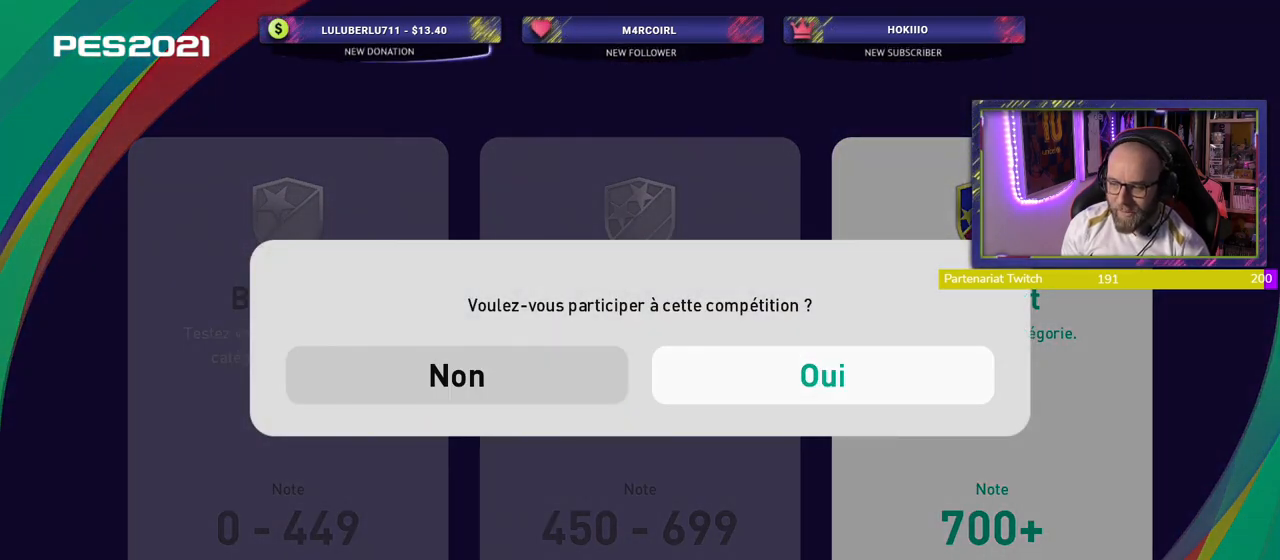
{"buttons": [], "left_stick": "center", "right_stick": "center", "events": [[360, "CROSS", "down"], [480, "CROSS", "up"]]}
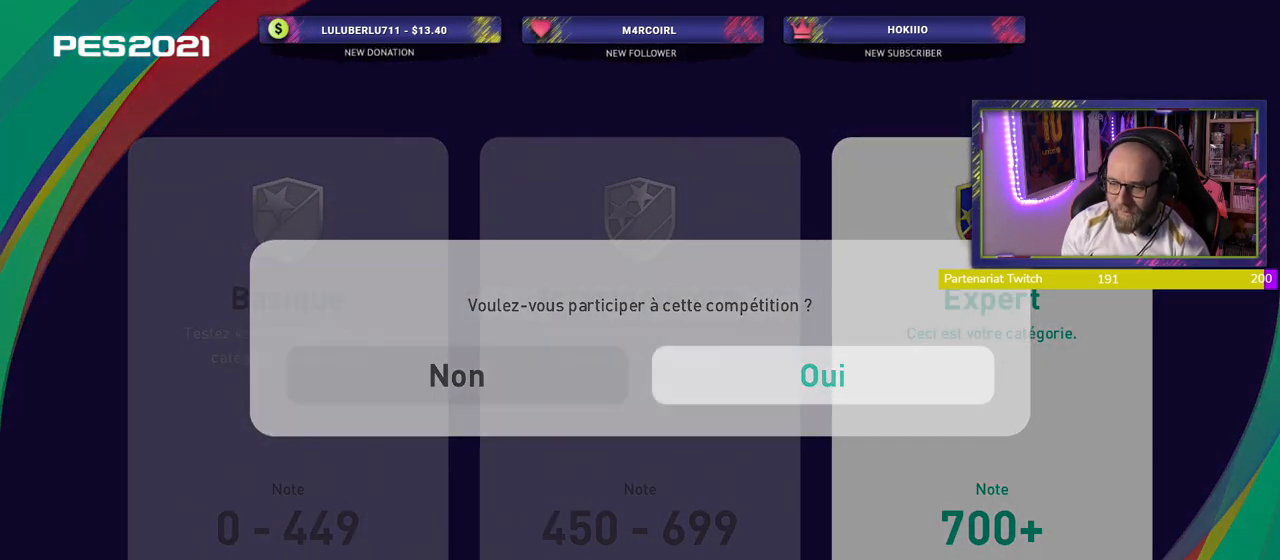
{"buttons": [], "left_stick": "center", "right_stick": "center", "events": []}
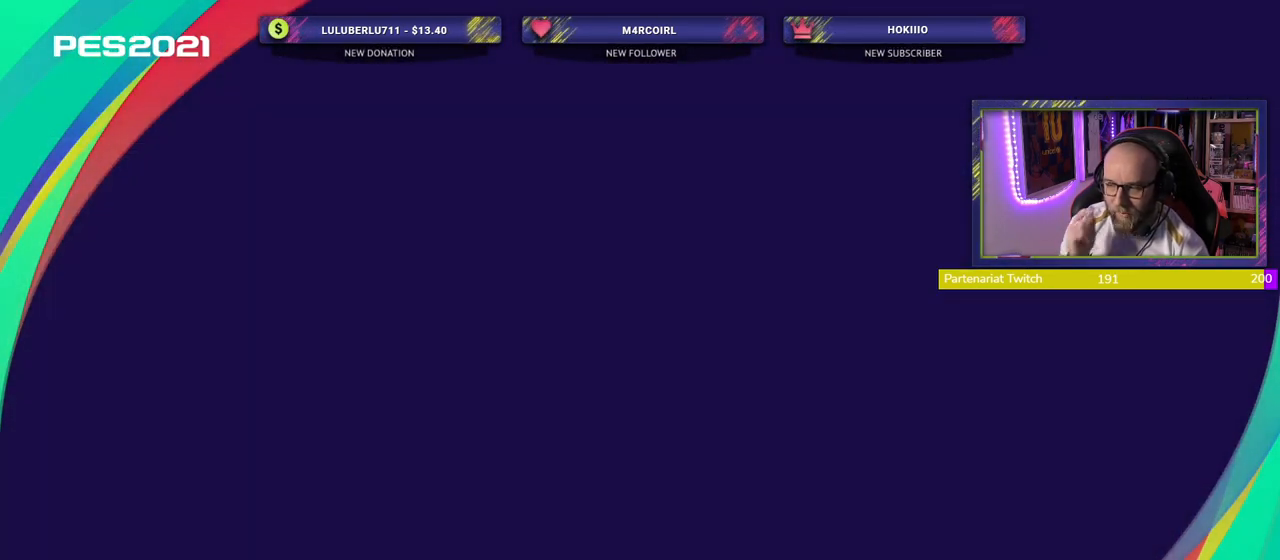
{"buttons": [], "left_stick": "center", "right_stick": "center", "events": []}
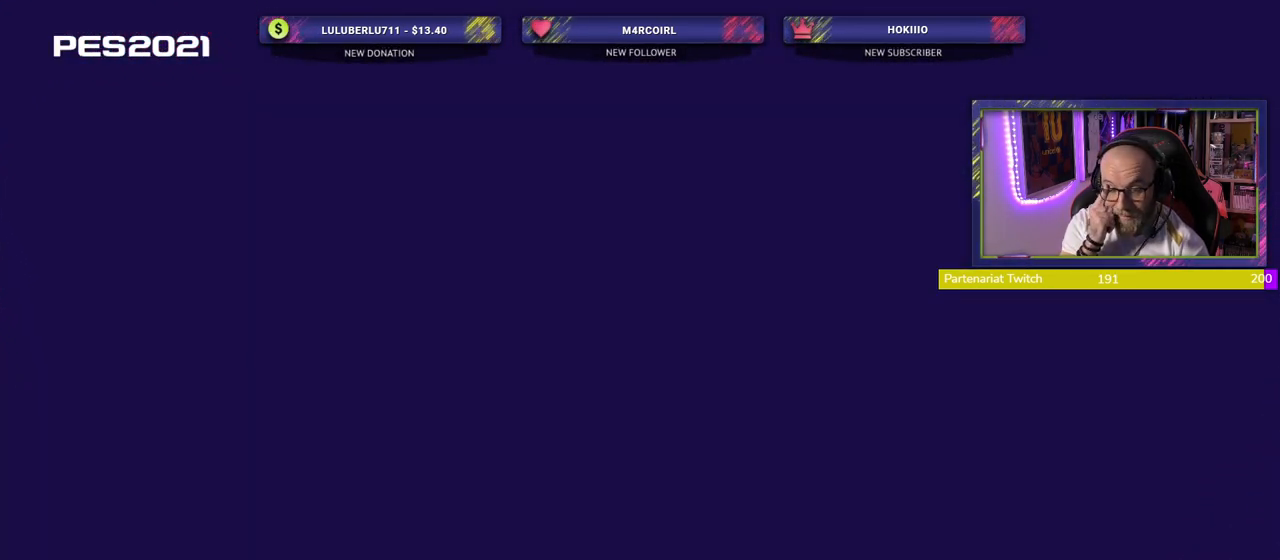
{"buttons": [], "left_stick": "center", "right_stick": "center", "events": []}
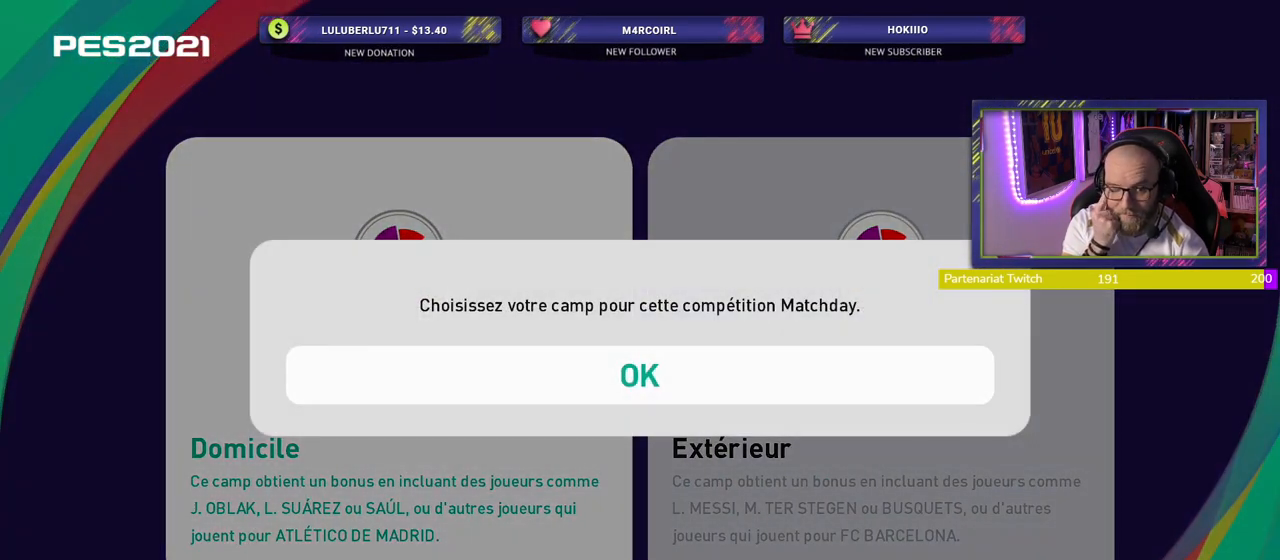
{"buttons": [], "left_stick": "center", "right_stick": "center", "events": []}
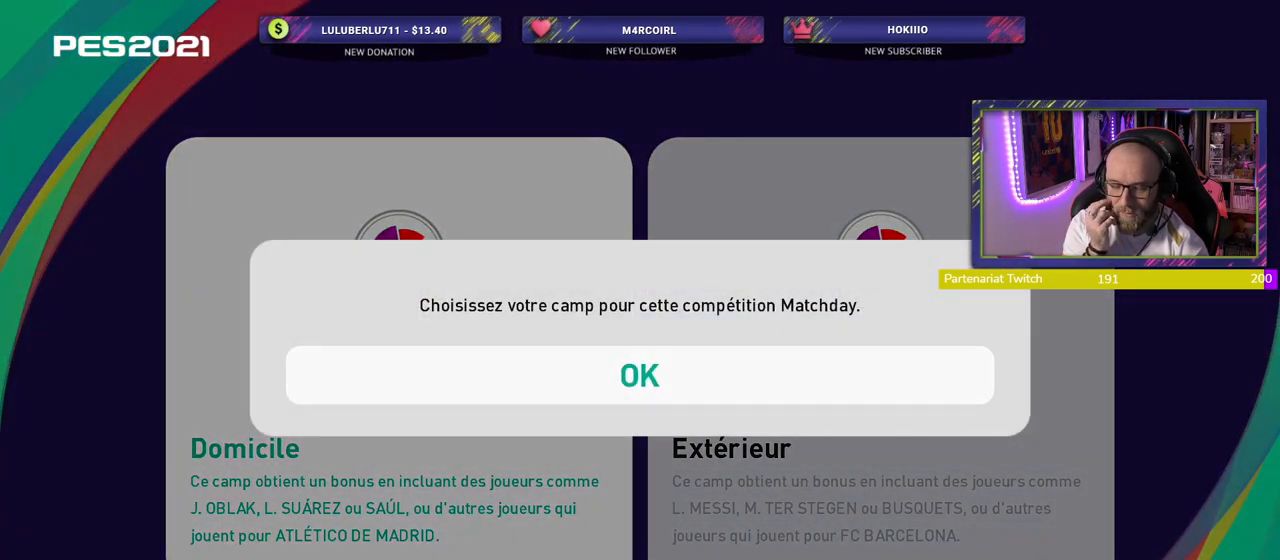
{"buttons": [], "left_stick": "center", "right_stick": "center", "events": []}
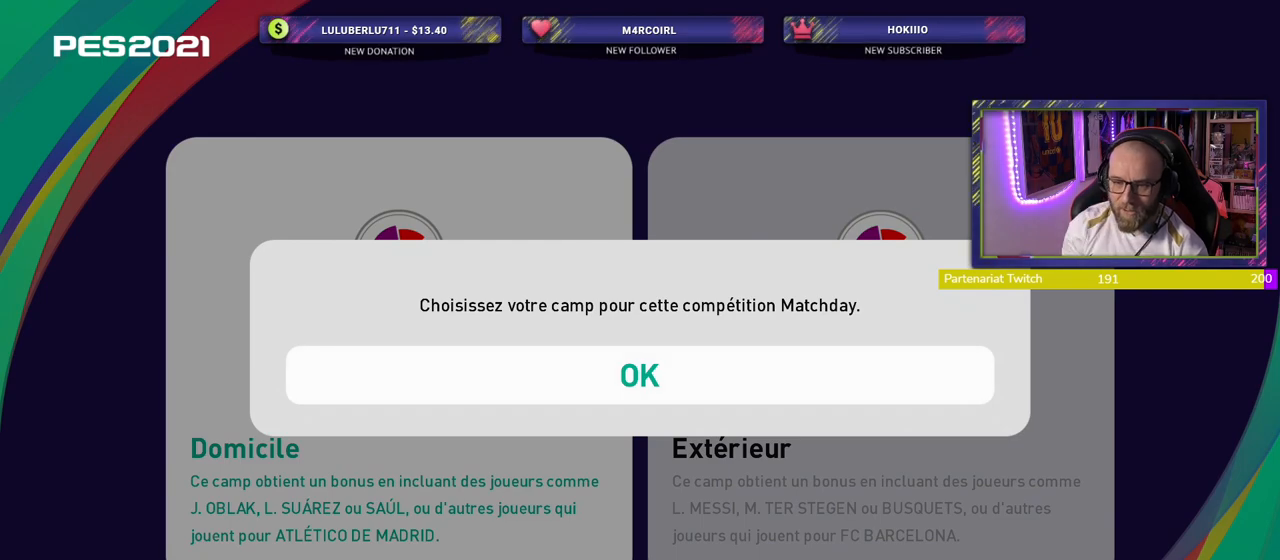
{"buttons": [], "left_stick": "center", "right_stick": "center", "events": [[60, "CROSS", "down"], [200, "CROSS", "up"]]}
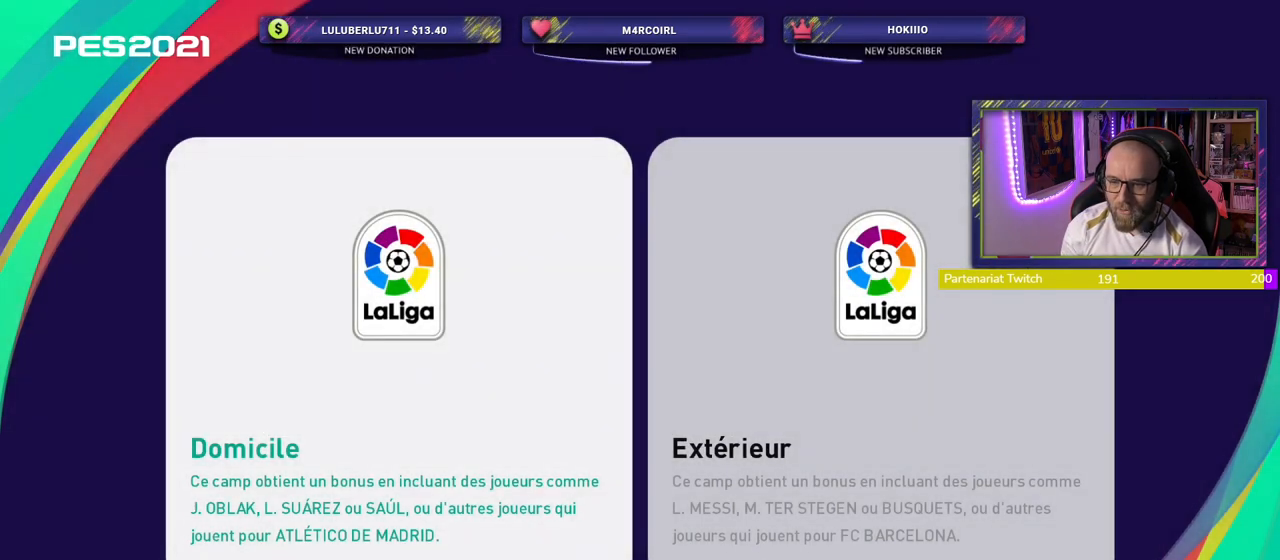
{"buttons": [], "left_stick": "center", "right_stick": "center", "events": []}
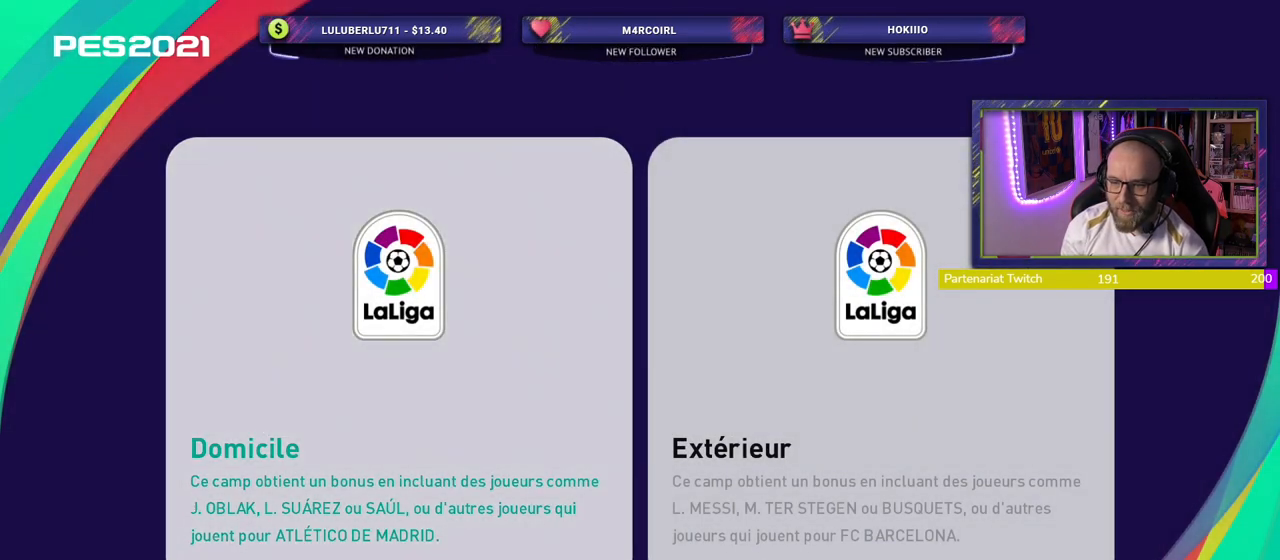
{"buttons": [], "left_stick": "center", "right_stick": "center", "events": [[240, "CROSS", "down"], [440, "CROSS", "up"]]}
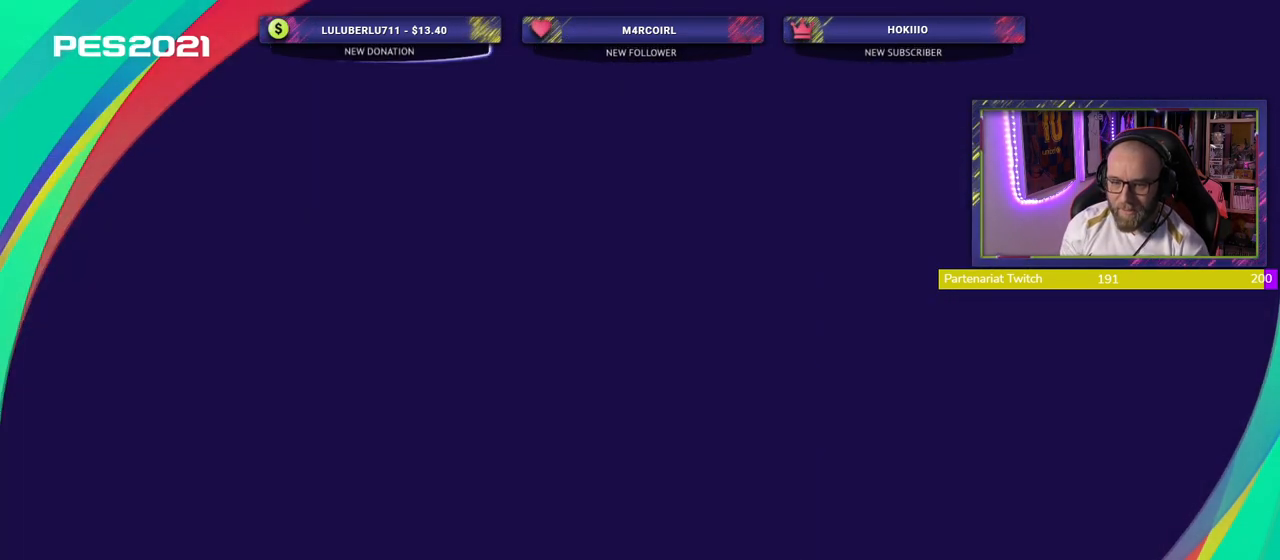
{"buttons": [], "left_stick": "center", "right_stick": "center", "events": []}
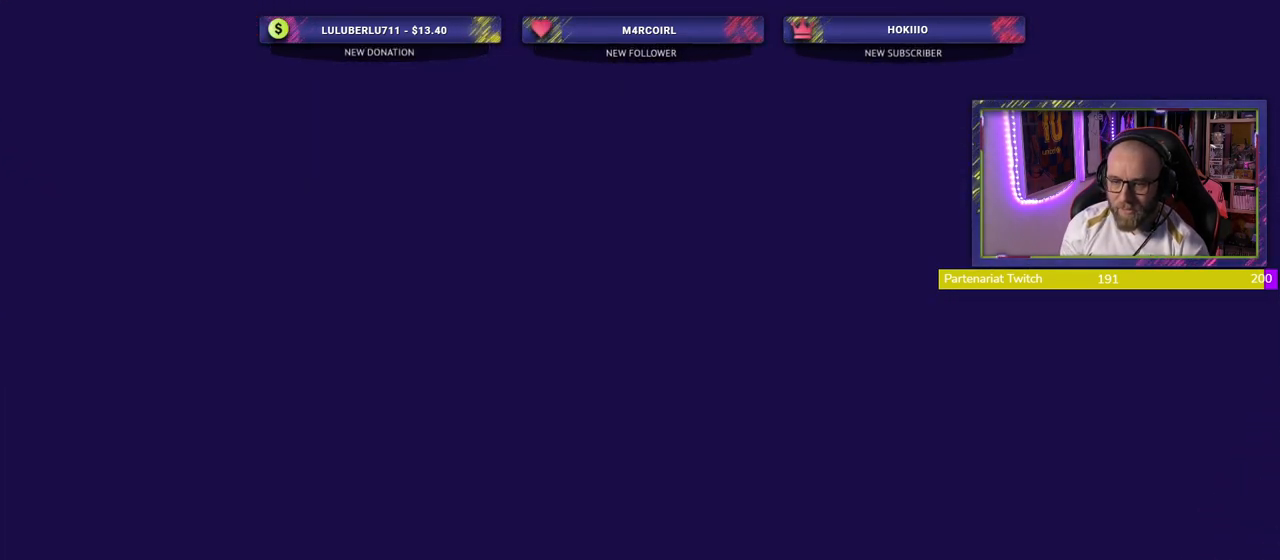
{"buttons": [], "left_stick": "center", "right_stick": "center", "events": [[320, "CIRCLE", "down"], [440, "CIRCLE", "up"]]}
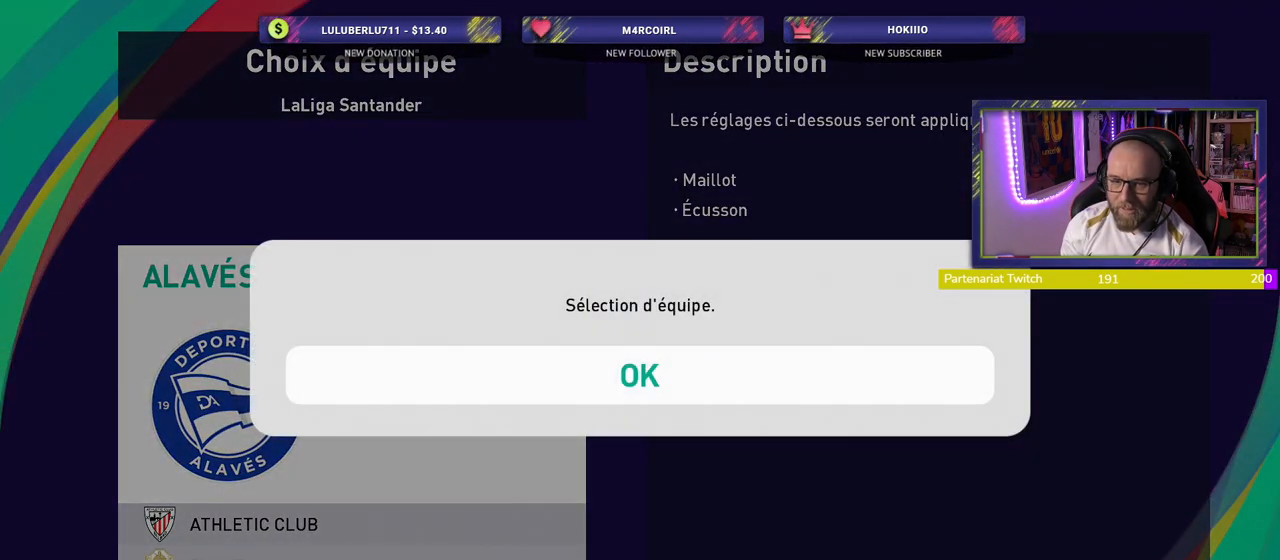
{"buttons": [], "left_stick": "center", "right_stick": "center", "events": [[100, "CIRCLE", "down"], [220, "CIRCLE", "up"], [320, "CROSS", "down"], [440, "CROSS", "up"]]}
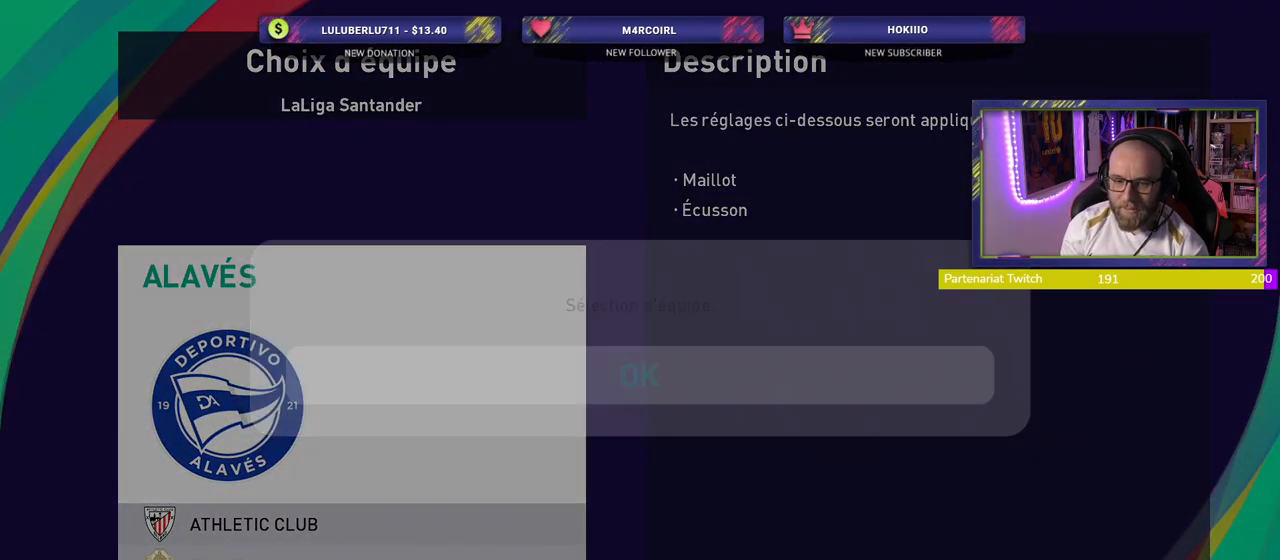
{"buttons": [], "left_stick": "center", "right_stick": "center", "events": [[40, "CIRCLE", "down"], [180, "CIRCLE", "up"]]}
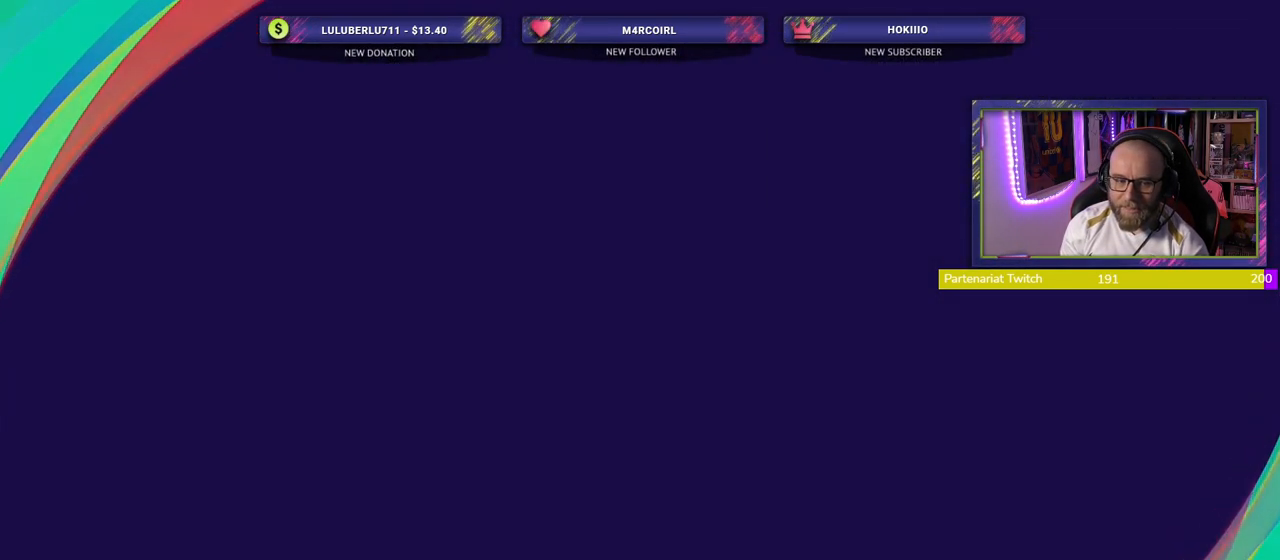
{"buttons": [], "left_stick": "center", "right_stick": "center", "events": []}
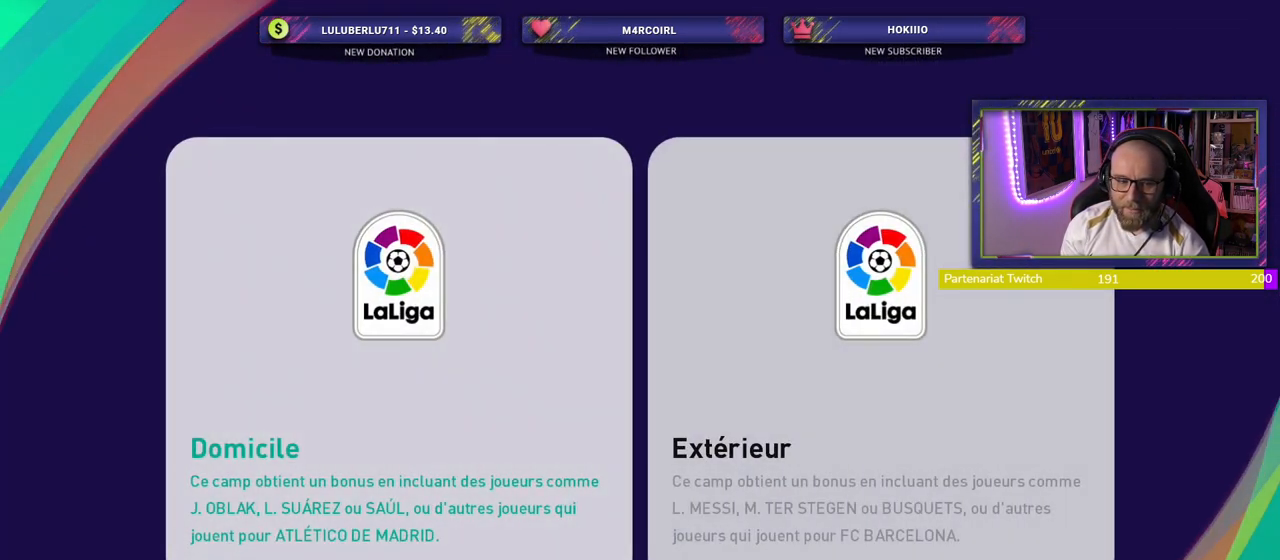
{"buttons": ["CROSS"], "left_stick": "center", "right_stick": "center", "events": [[480, "CROSS", "down"]]}
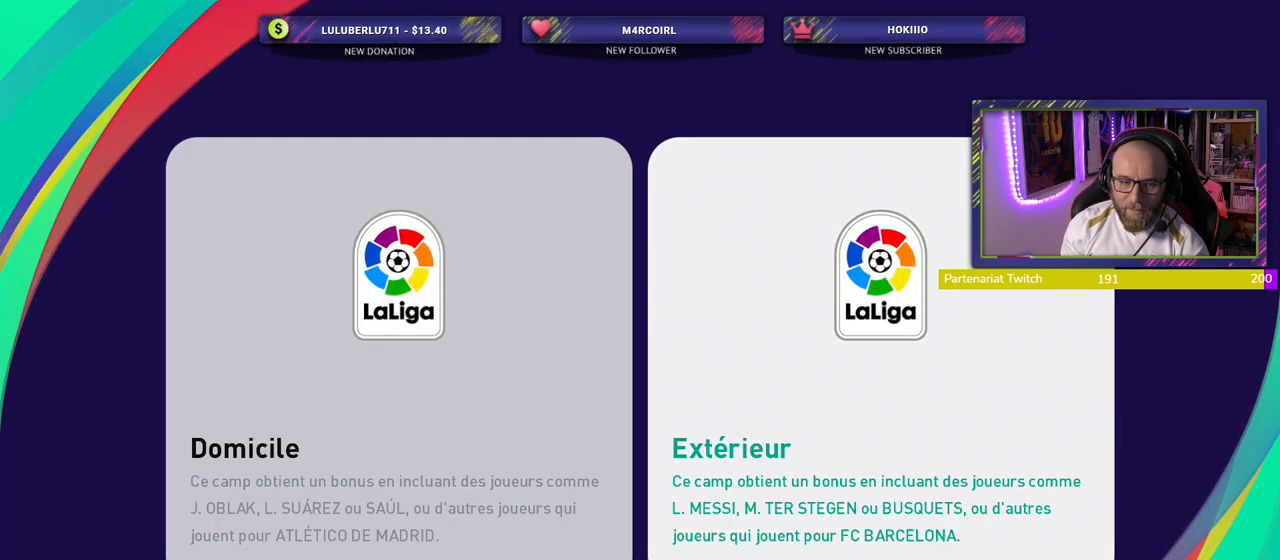
{"buttons": [], "left_stick": "center", "right_stick": "center", "events": [[160, "CROSS", "up"]]}
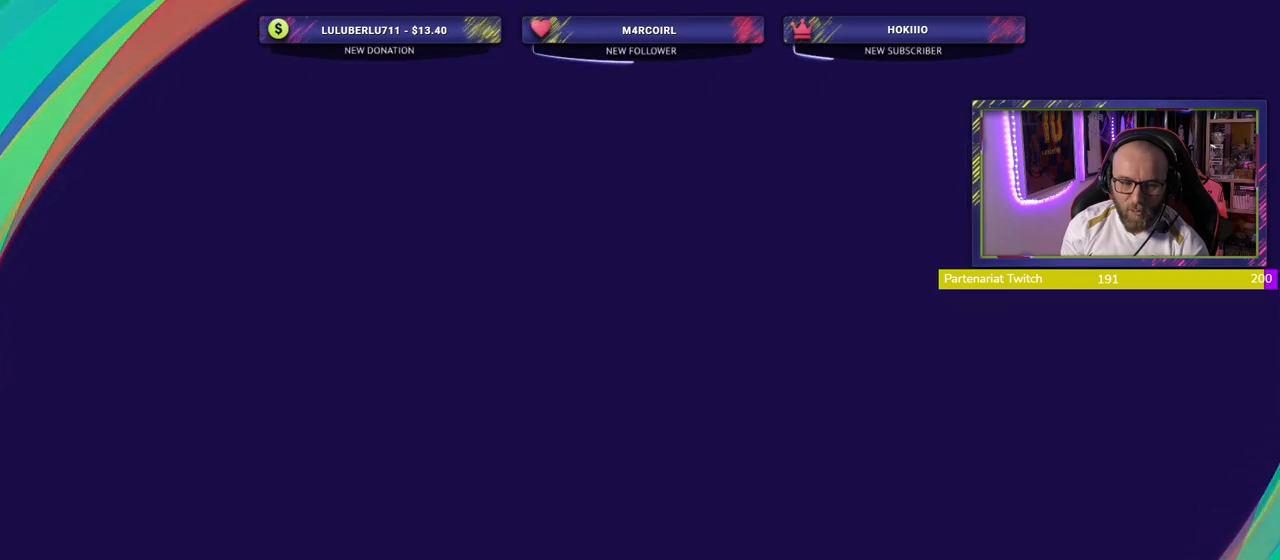
{"buttons": [], "left_stick": "center", "right_stick": "center", "events": []}
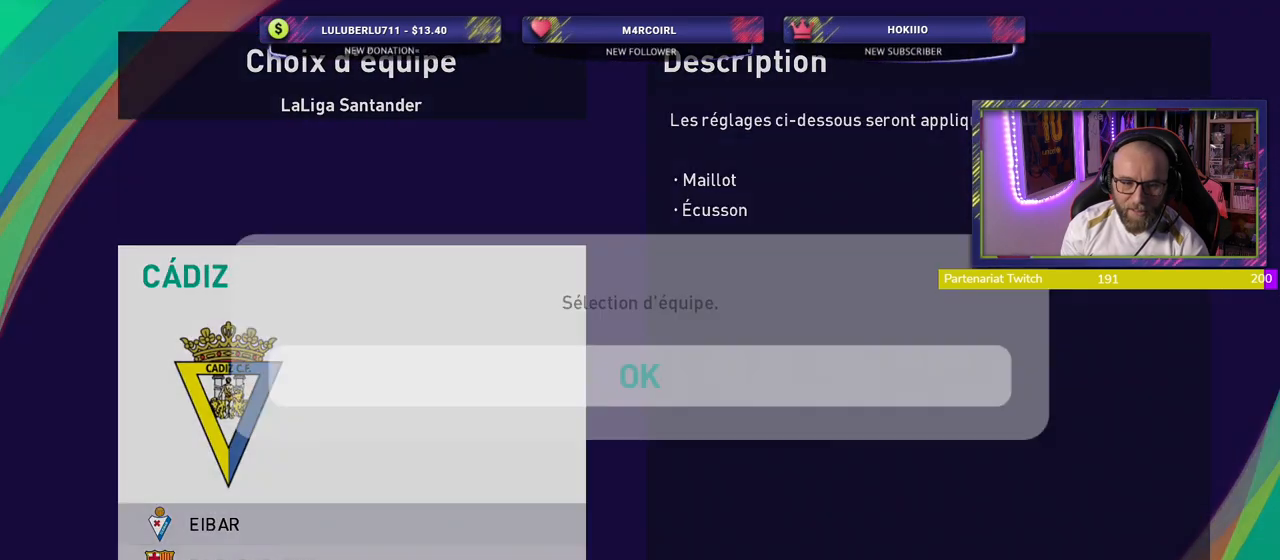
{"buttons": ["CROSS"], "left_stick": "center", "right_stick": "center", "events": [[440, "CROSS", "down"]]}
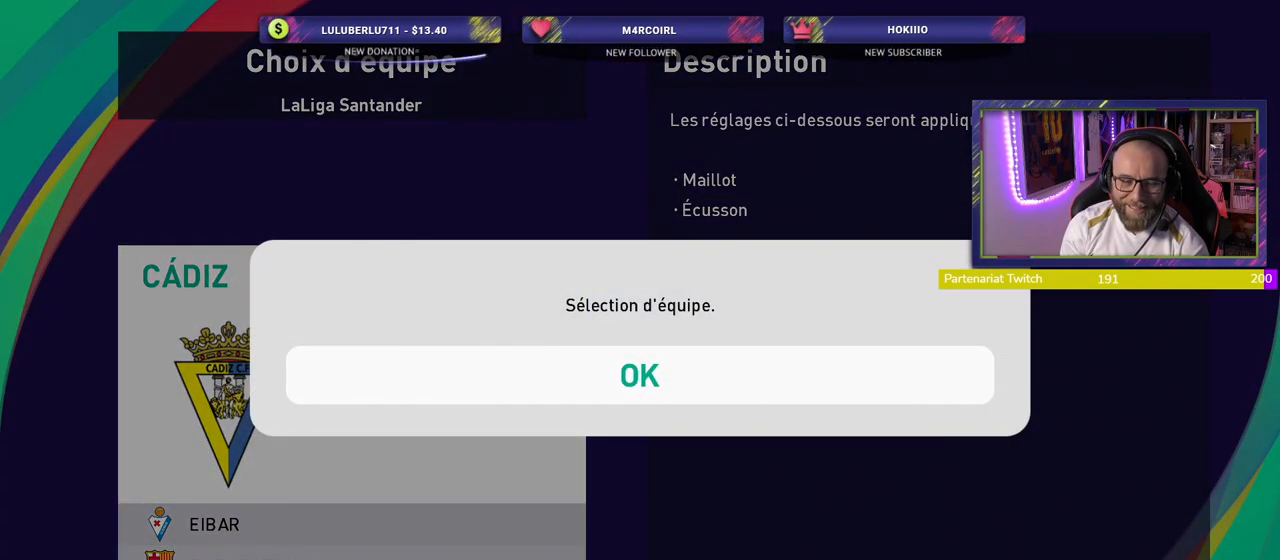
{"buttons": [], "left_stick": "center", "right_stick": "center", "events": [[100, "CROSS", "up"]]}
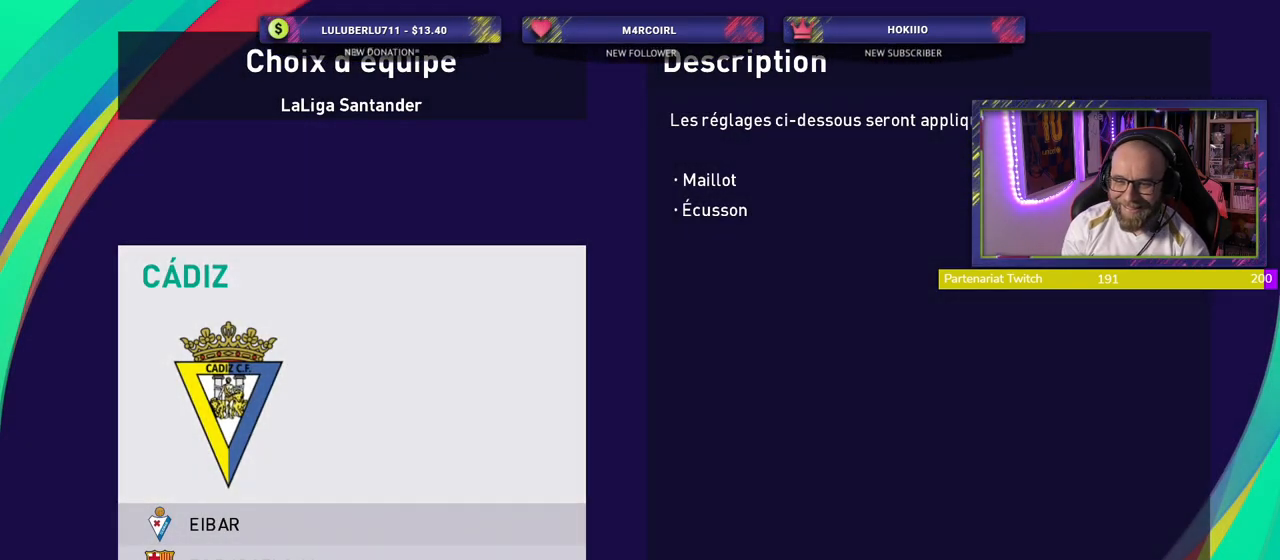
{"buttons": [], "left_stick": "center", "right_stick": "center", "events": []}
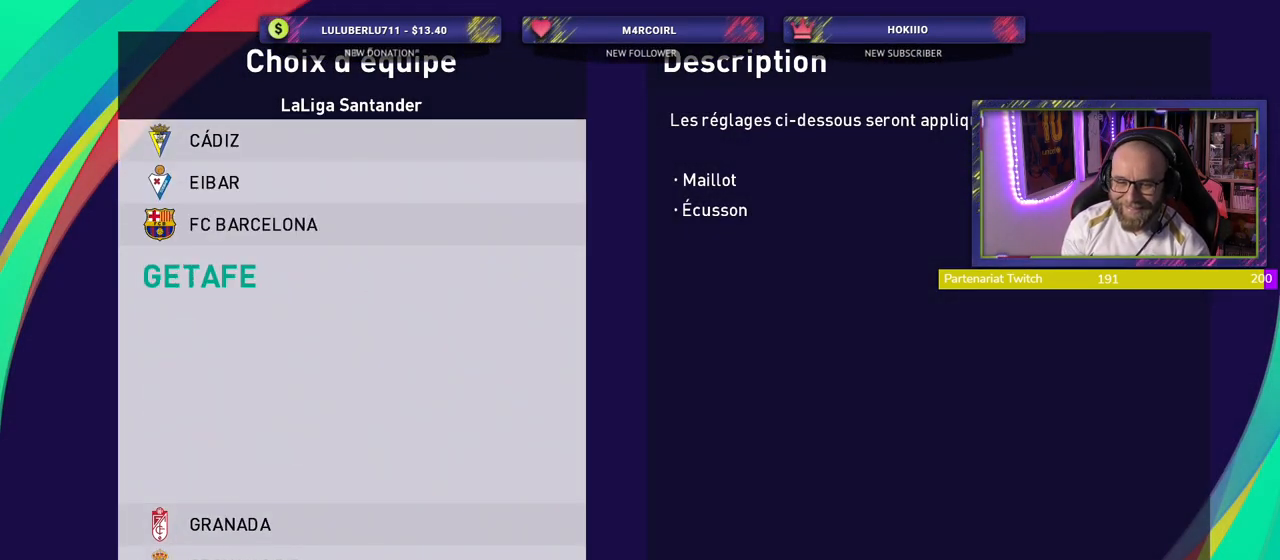
{"buttons": ["CROSS"], "left_stick": "center", "right_stick": "center", "events": [[480, "CROSS", "down"]]}
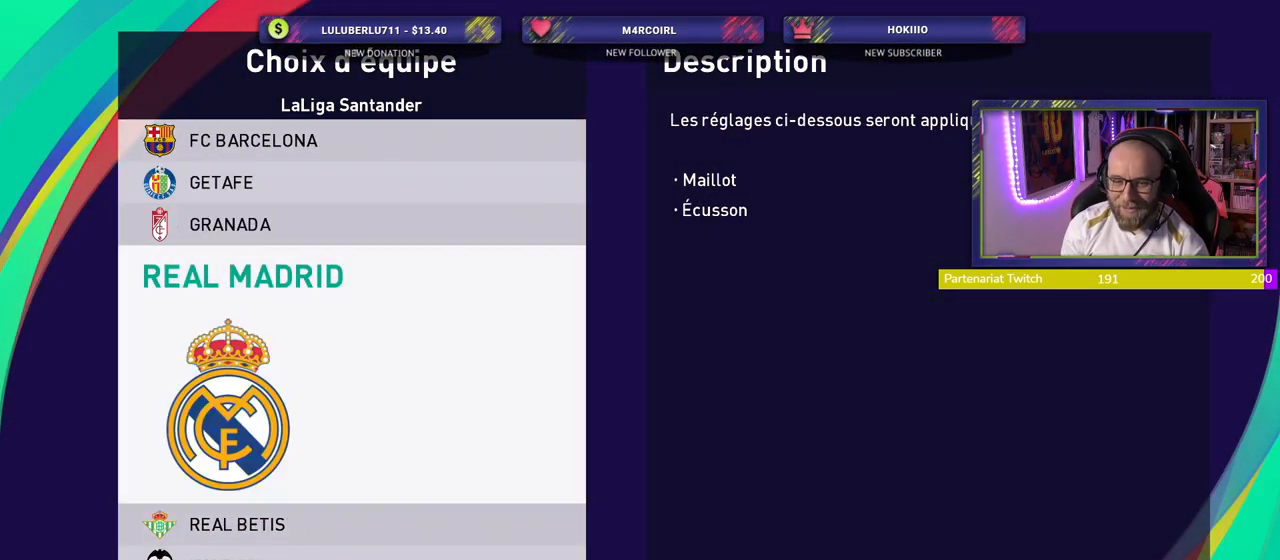
{"buttons": [], "left_stick": "center", "right_stick": "center", "events": [[100, "CROSS", "up"]]}
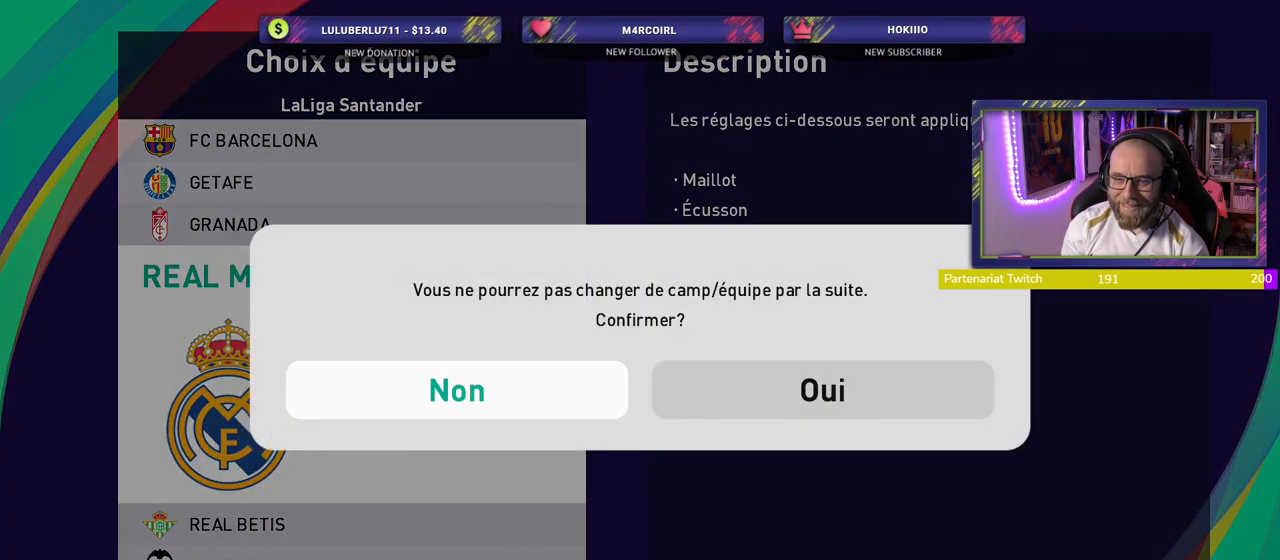
{"buttons": [], "left_stick": "center", "right_stick": "center", "events": [[40, "CROSS", "down"], [180, "CROSS", "up"]]}
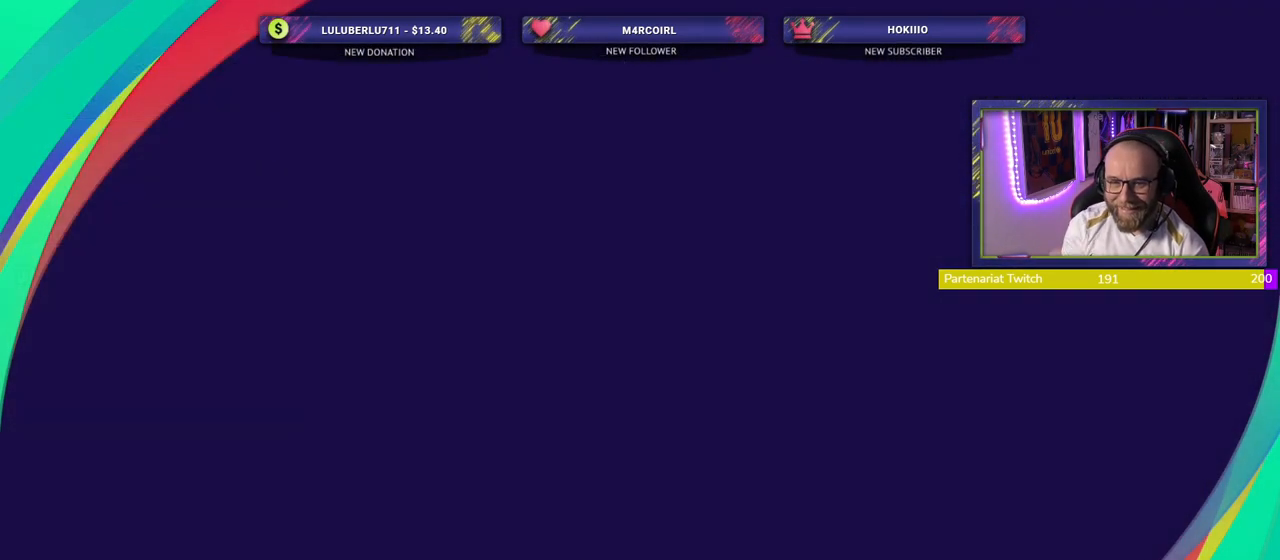
{"buttons": [], "left_stick": "center", "right_stick": "center", "events": []}